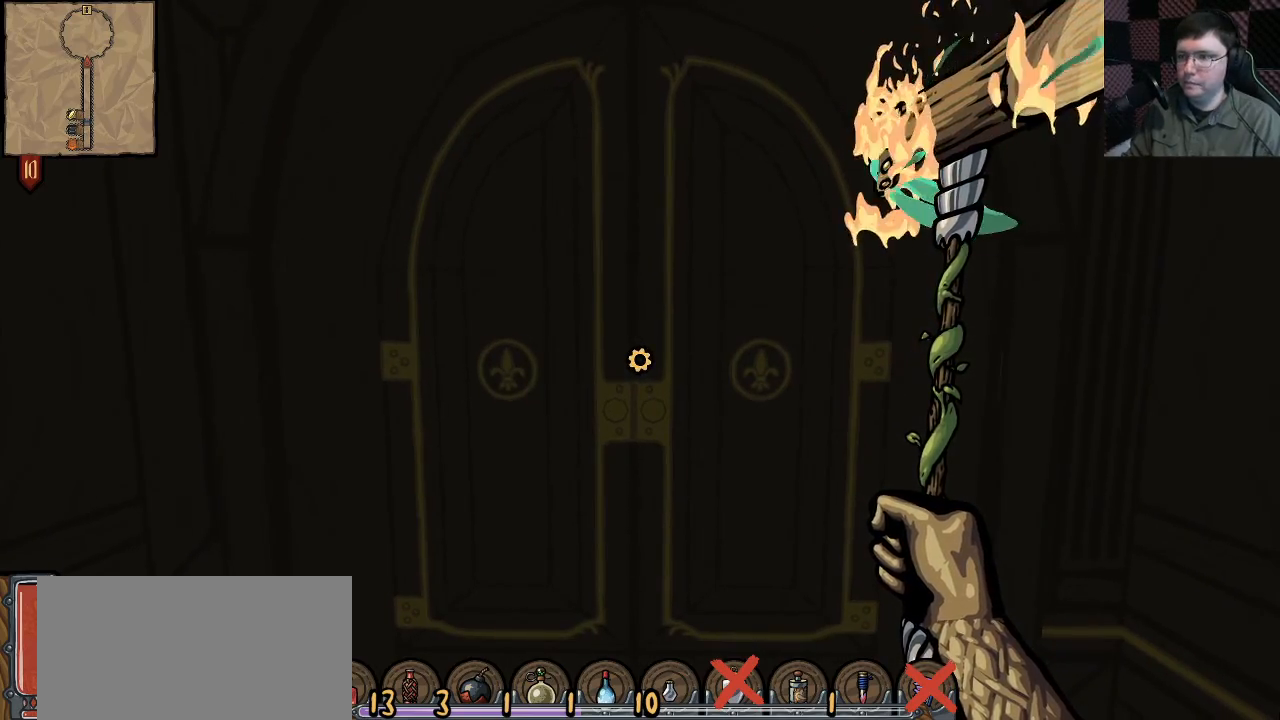
Gameplay with keyboard and mouse; each line is a JSON object with the keys and mouse buttons held at the frame after it. "events" lists presses ("down") and releases ("up") of "a", "ctrl", "d", "e", "q", "s", "shift", "space", "w", "mouse_left", "mouse_wheel", "mouse_right", "mouse_mb4" and "mouse_mb5" between this image and that frame as [ms after this image, input, new state], when the widget could be followed in between. "mouse_left", "mouse_wheel", "mouse_right", "mouse_mb4", "mouse_mb5" = the "left", "wheel", "right", "mb4", "mb5" buttons of the "mouse" list. No other keys are recorded. "wheel" means that the mouse wheel is clicked or scrolled. Mouse movement is not recorded.
{"keys": ["e"], "mouse": [], "events": [[117, "w", "down"], [450, "e", "down"], [450, "w", "up"]]}
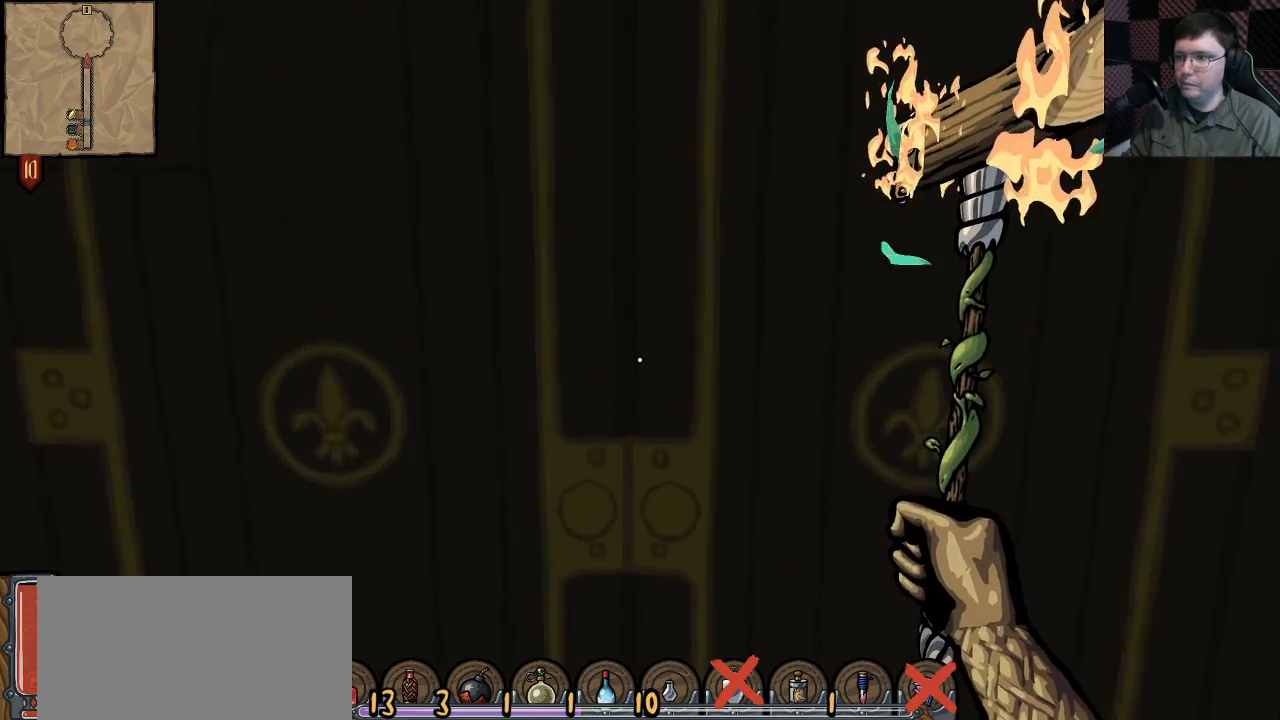
{"keys": ["w"], "mouse": [], "events": [[33, "e", "up"], [283, "w", "down"]]}
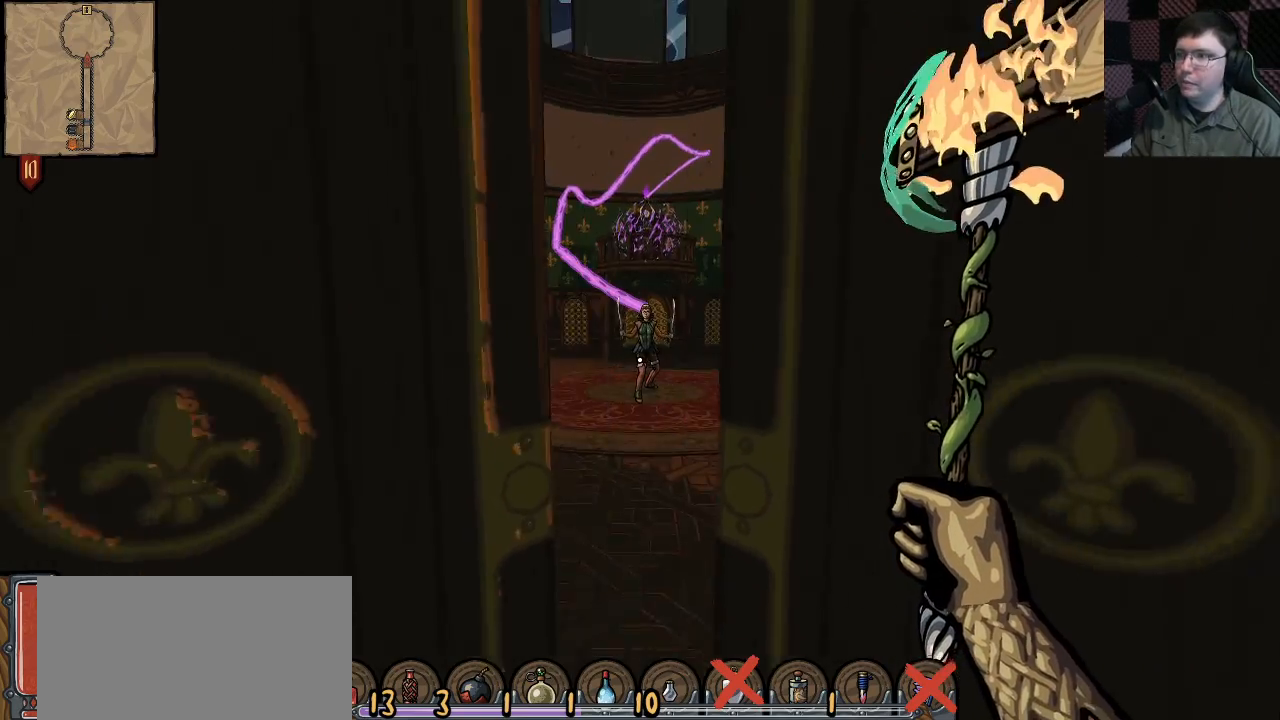
{"keys": ["w"], "mouse": ["right"], "events": [[300, "w", "up"], [383, "mouse_right", "down"], [433, "w", "down"]]}
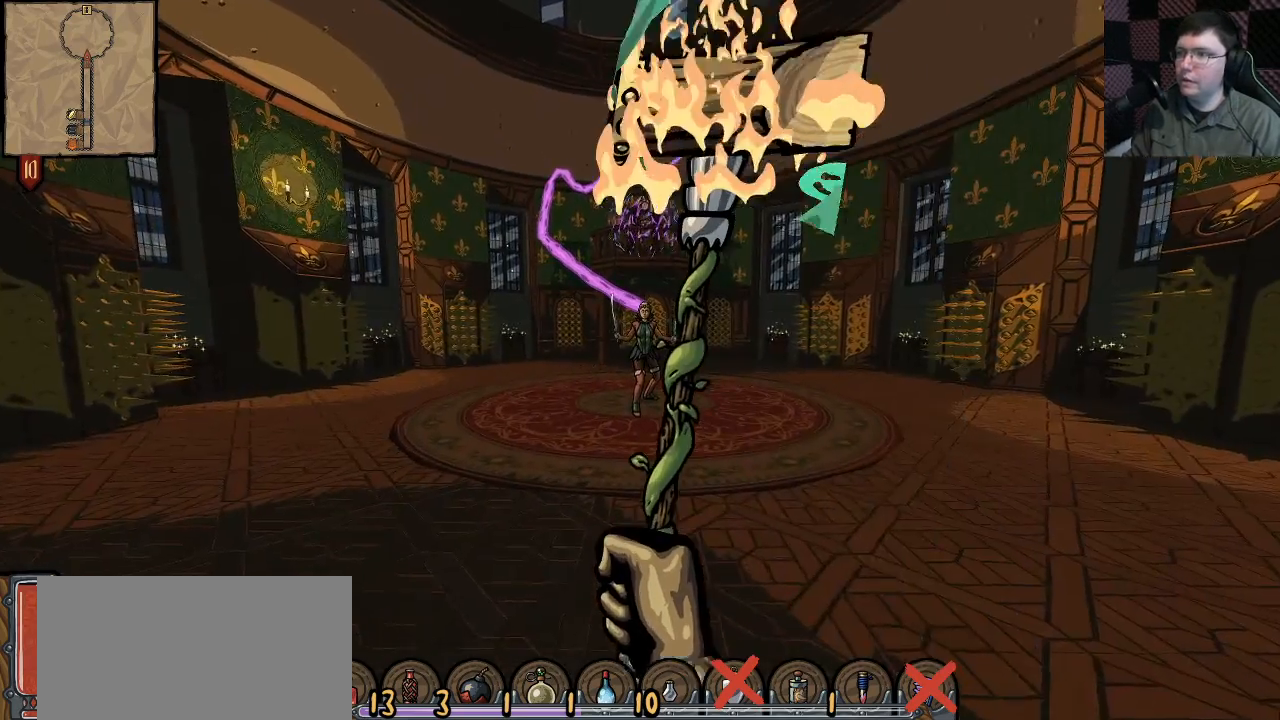
{"keys": ["a"], "mouse": [], "events": [[67, "w", "up"], [167, "a", "down"], [367, "w", "down"], [383, "mouse_right", "up"], [467, "w", "up"]]}
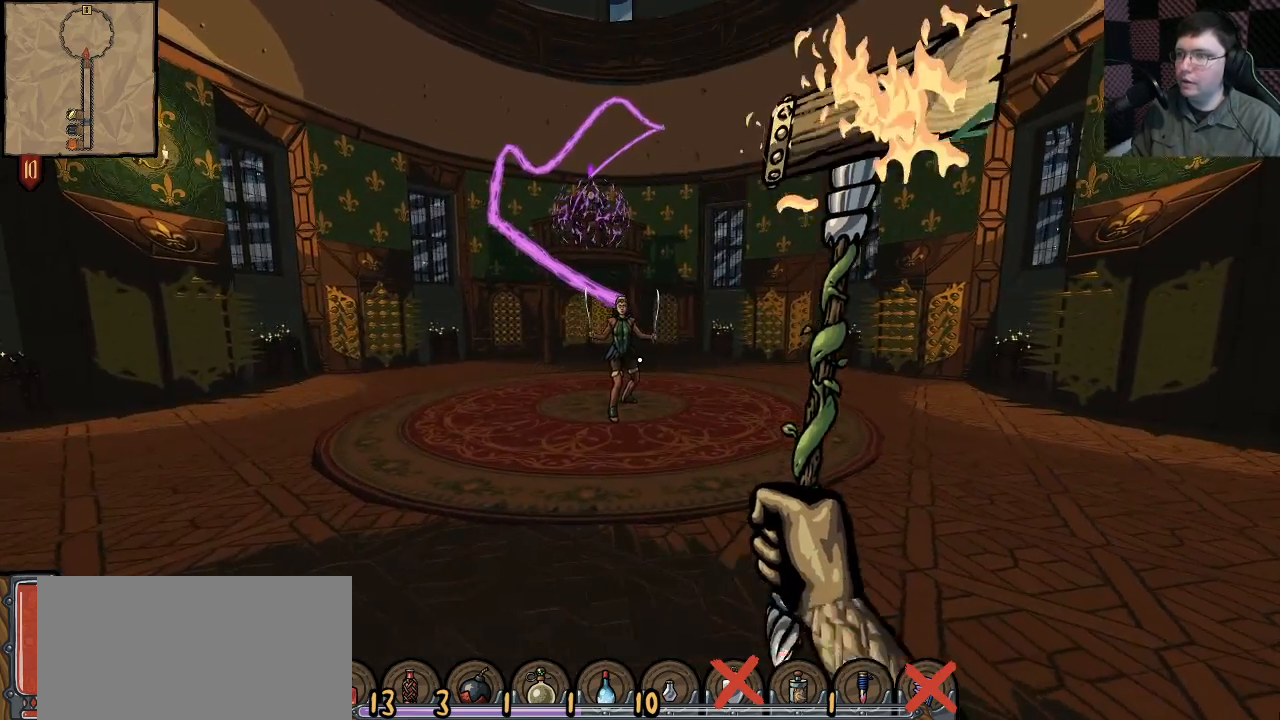
{"keys": ["a"], "mouse": ["left"], "events": [[117, "mouse_left", "down"]]}
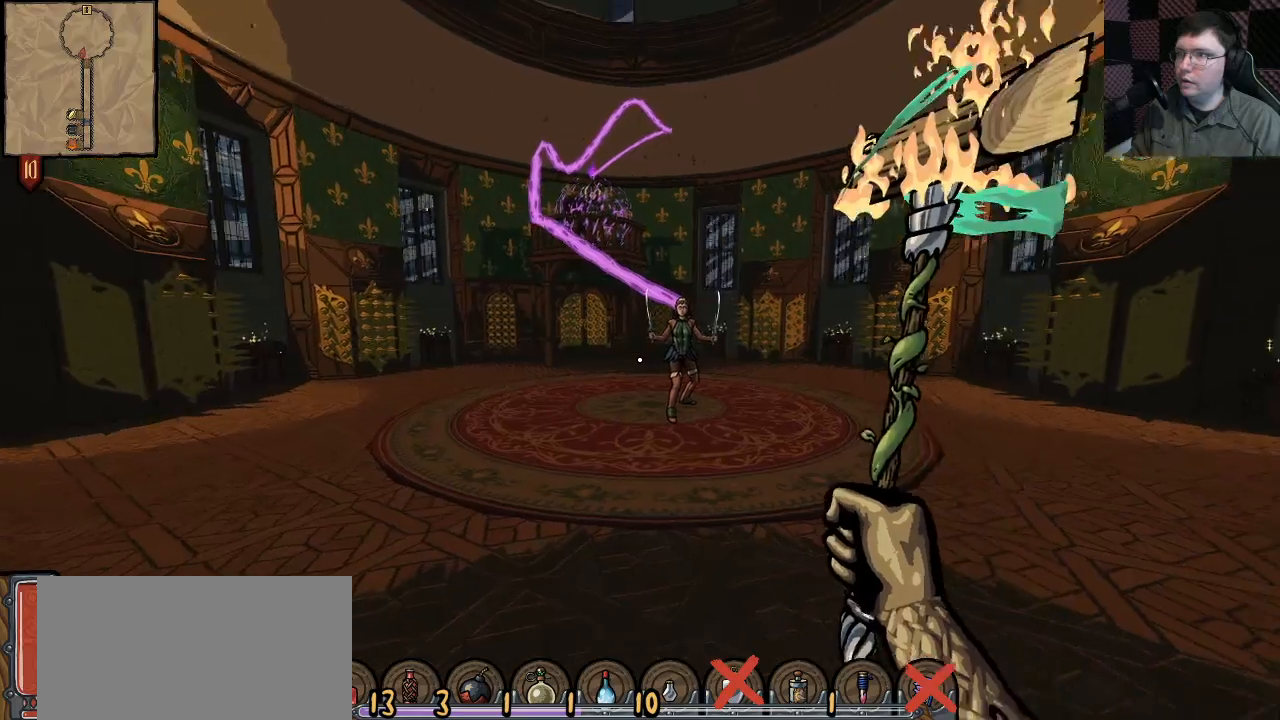
{"keys": ["a"], "mouse": ["left"], "events": [[133, "w", "down"], [233, "w", "up"]]}
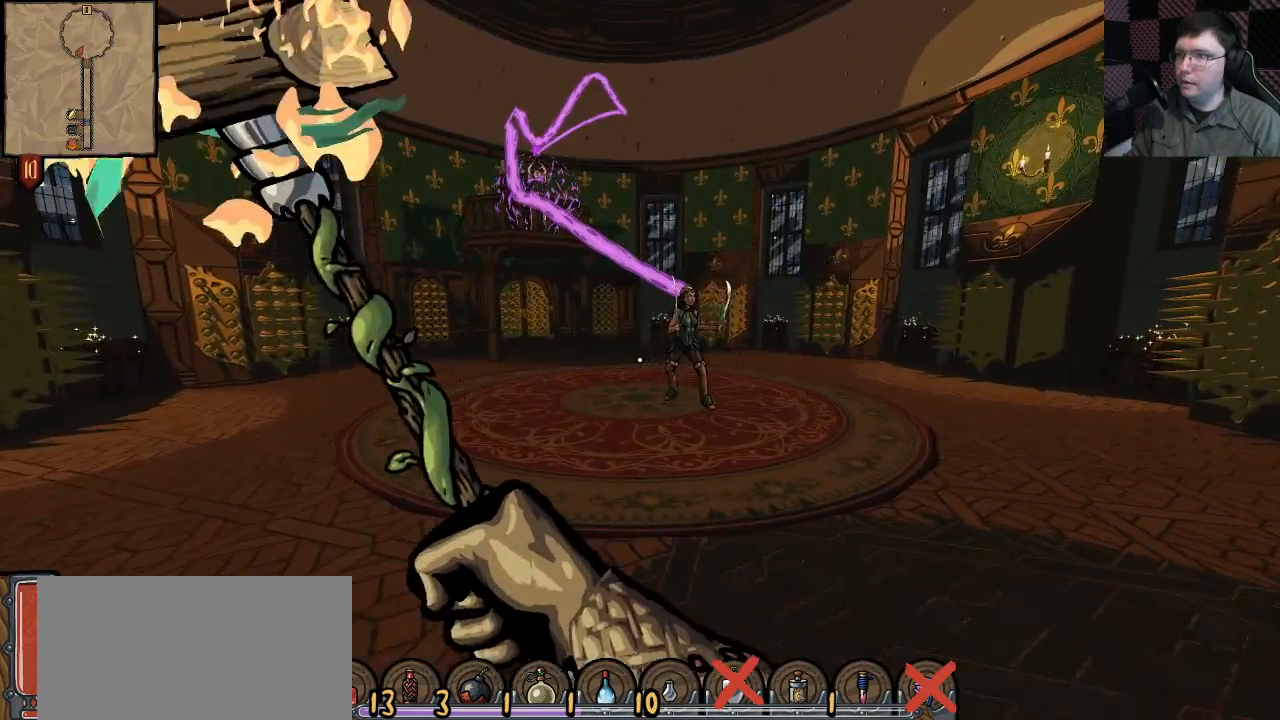
{"keys": ["a"], "mouse": ["left"], "events": []}
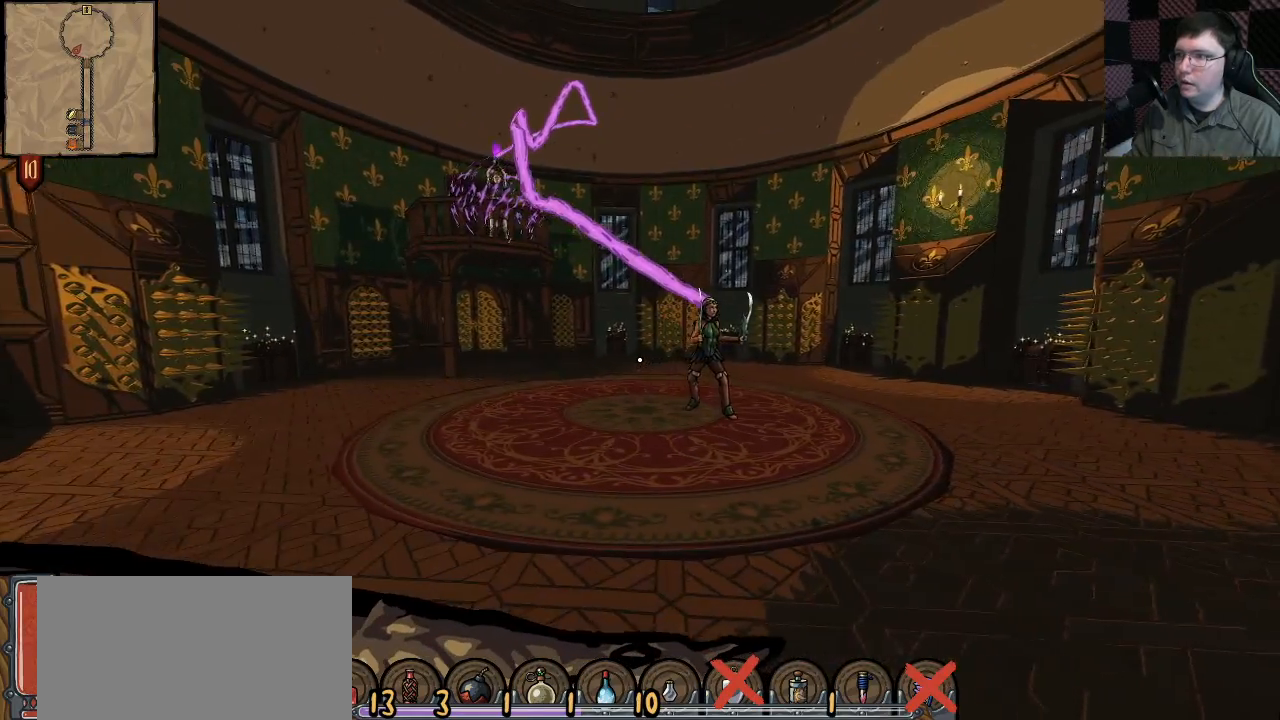
{"keys": ["a"], "mouse": ["left"], "events": [[150, "w", "down"], [383, "w", "up"]]}
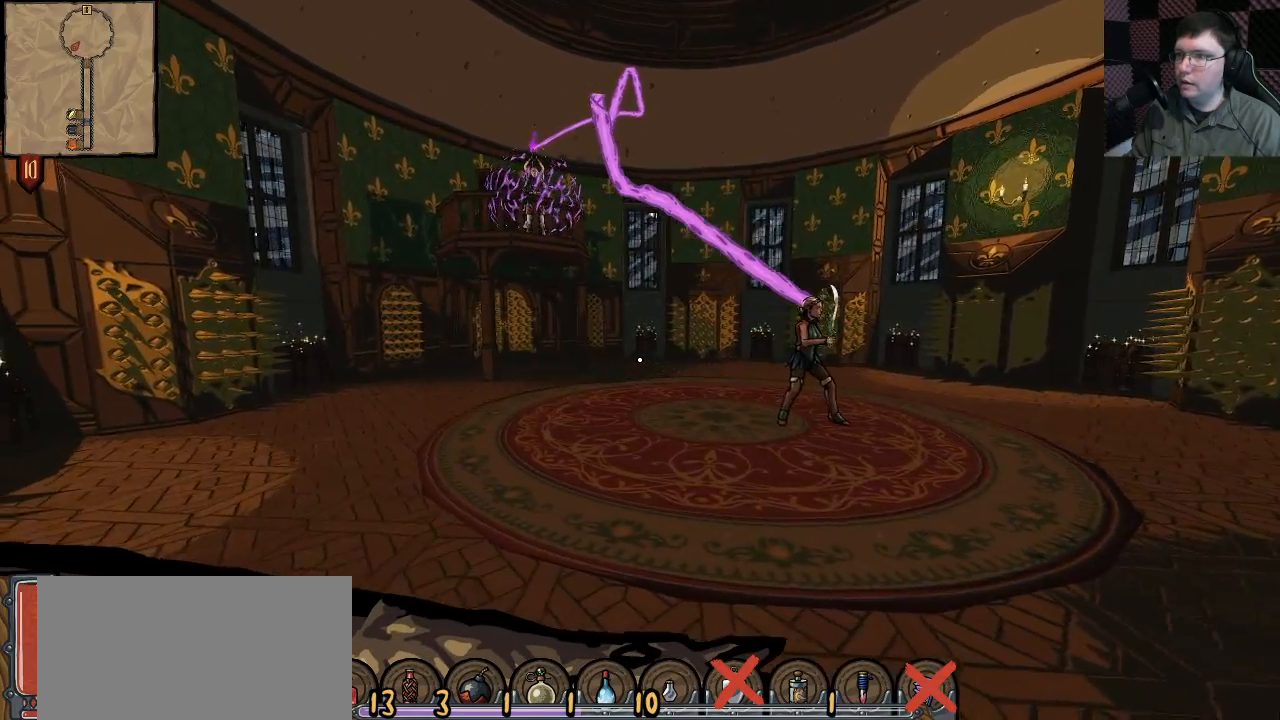
{"keys": ["a"], "mouse": ["left"], "events": []}
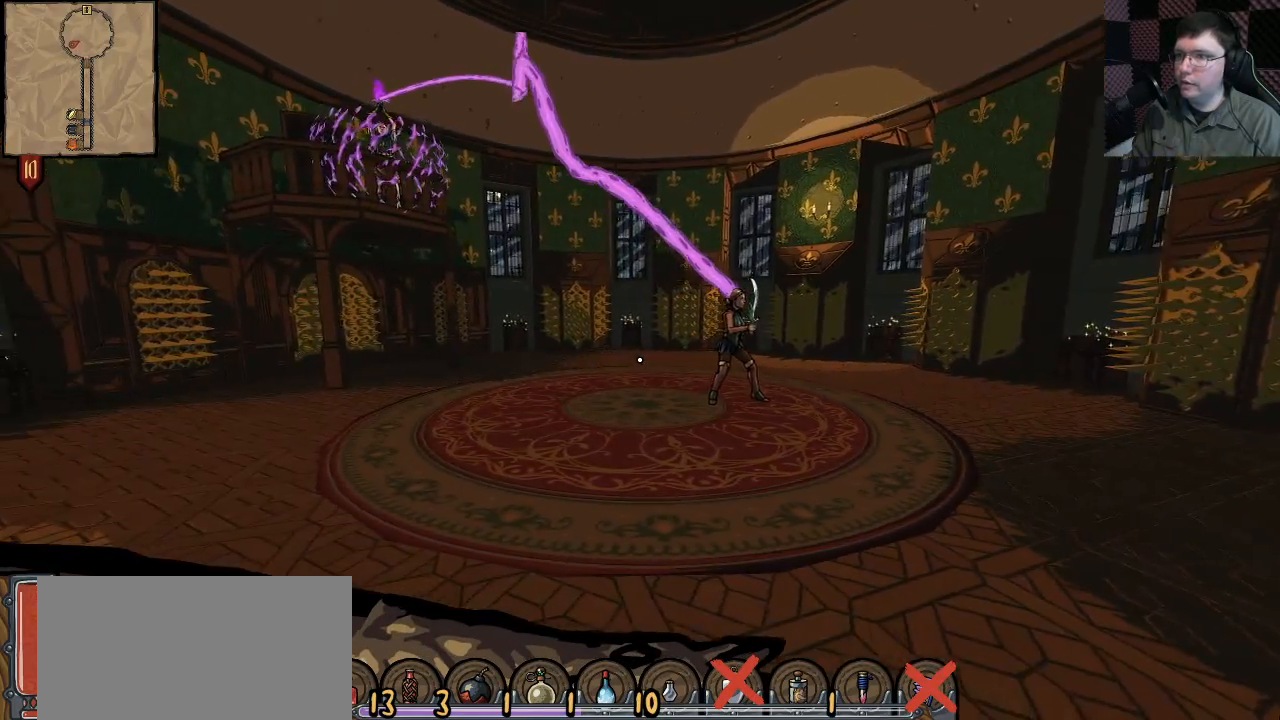
{"keys": [], "mouse": ["left"], "events": [[283, "a", "up"]]}
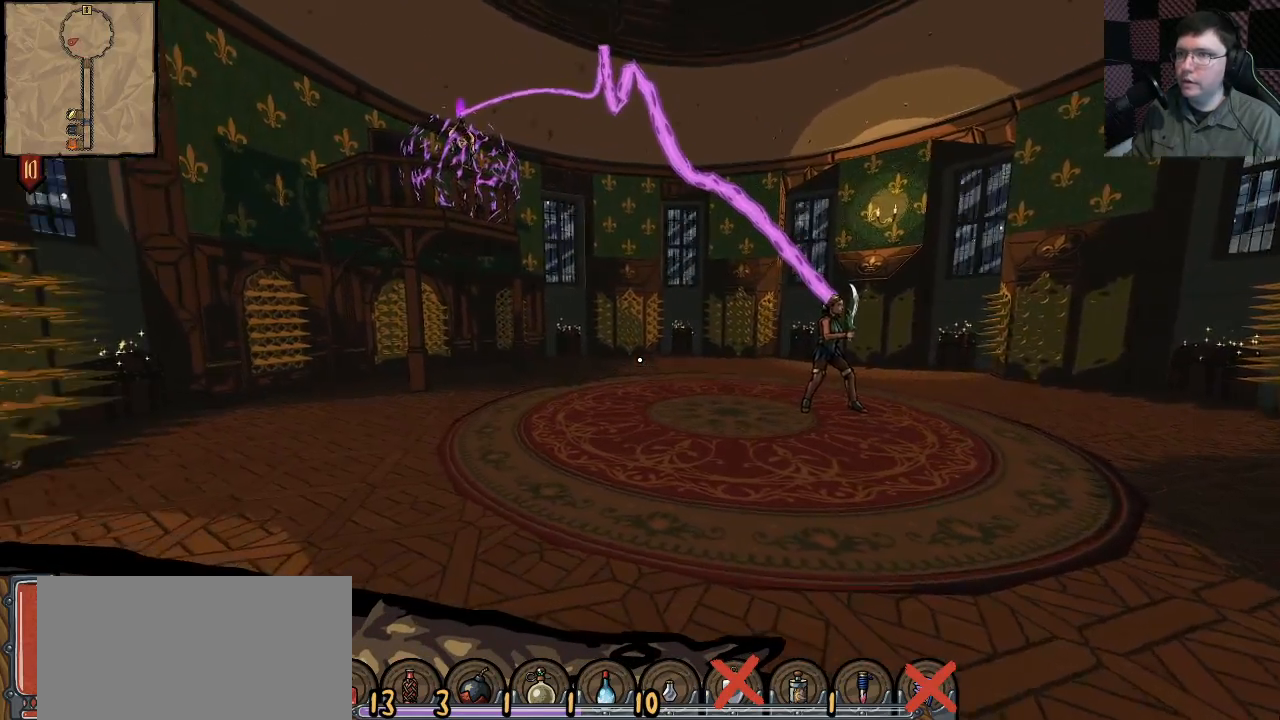
{"keys": [], "mouse": ["left"], "events": []}
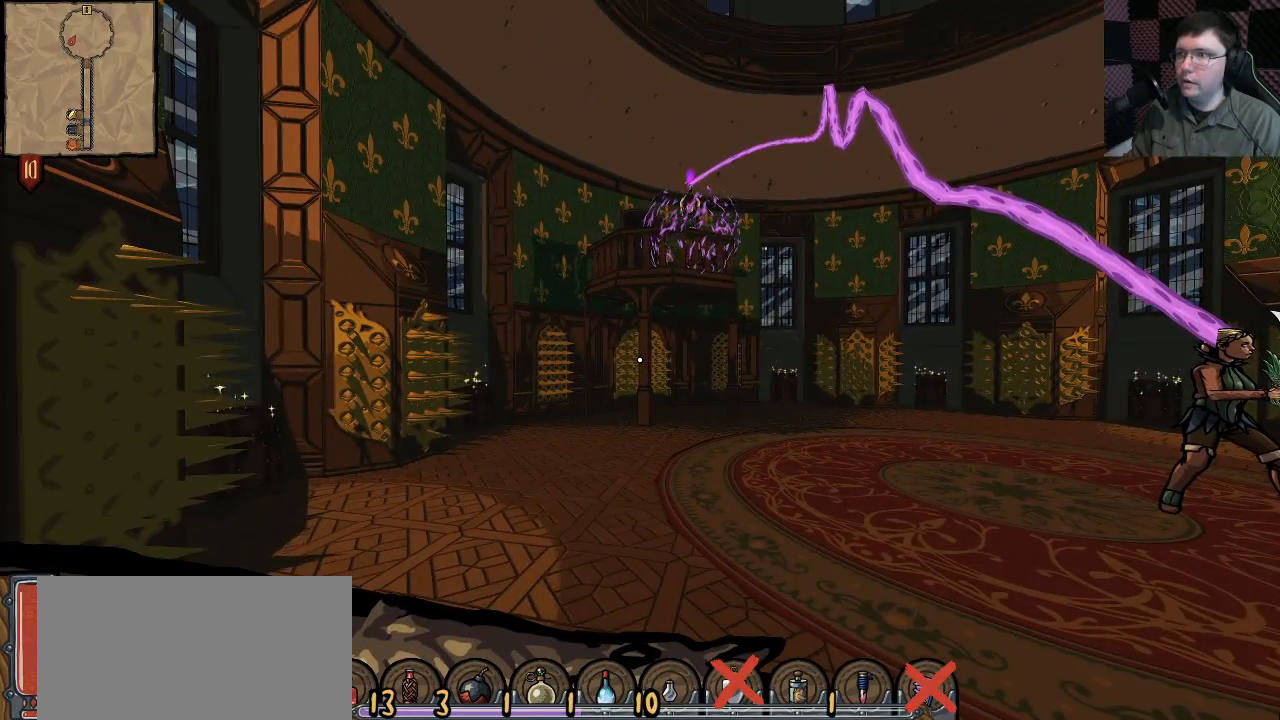
{"keys": ["a", "w"], "mouse": ["left"], "events": [[333, "w", "down"], [367, "a", "down"]]}
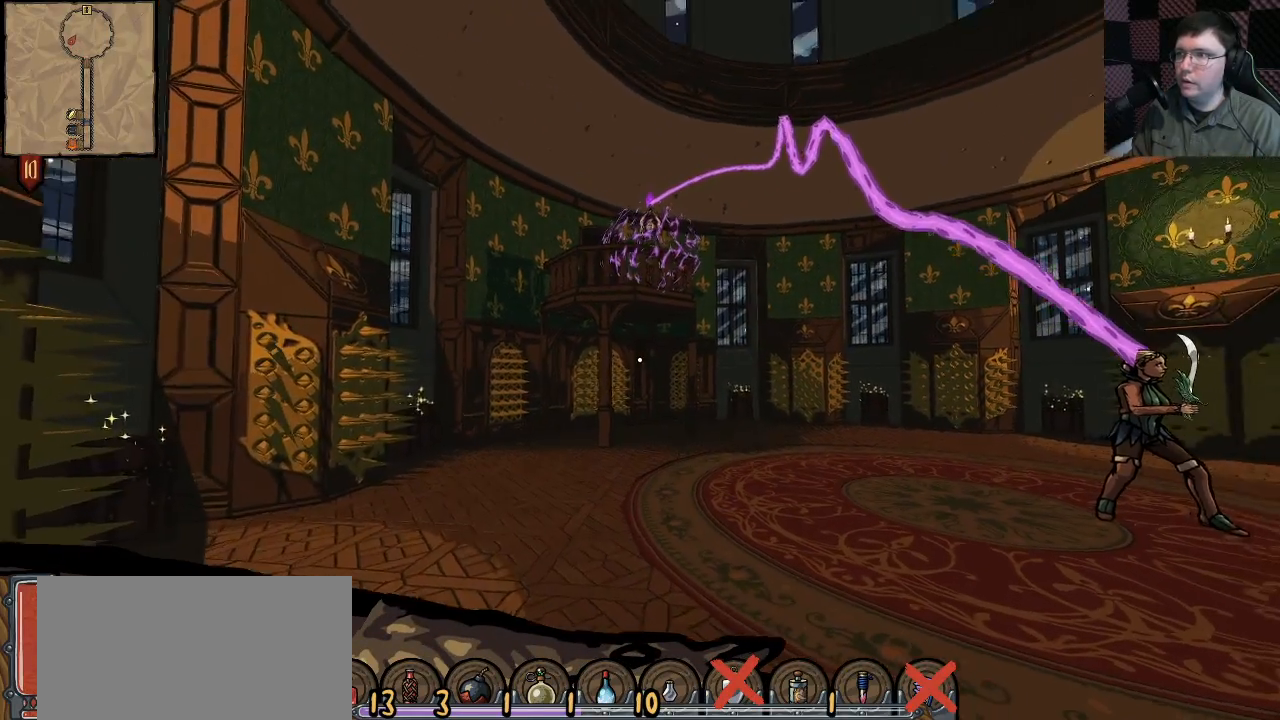
{"keys": [], "mouse": ["left", "right"], "events": [[200, "a", "up"], [267, "w", "up"], [500, "mouse_right", "down"]]}
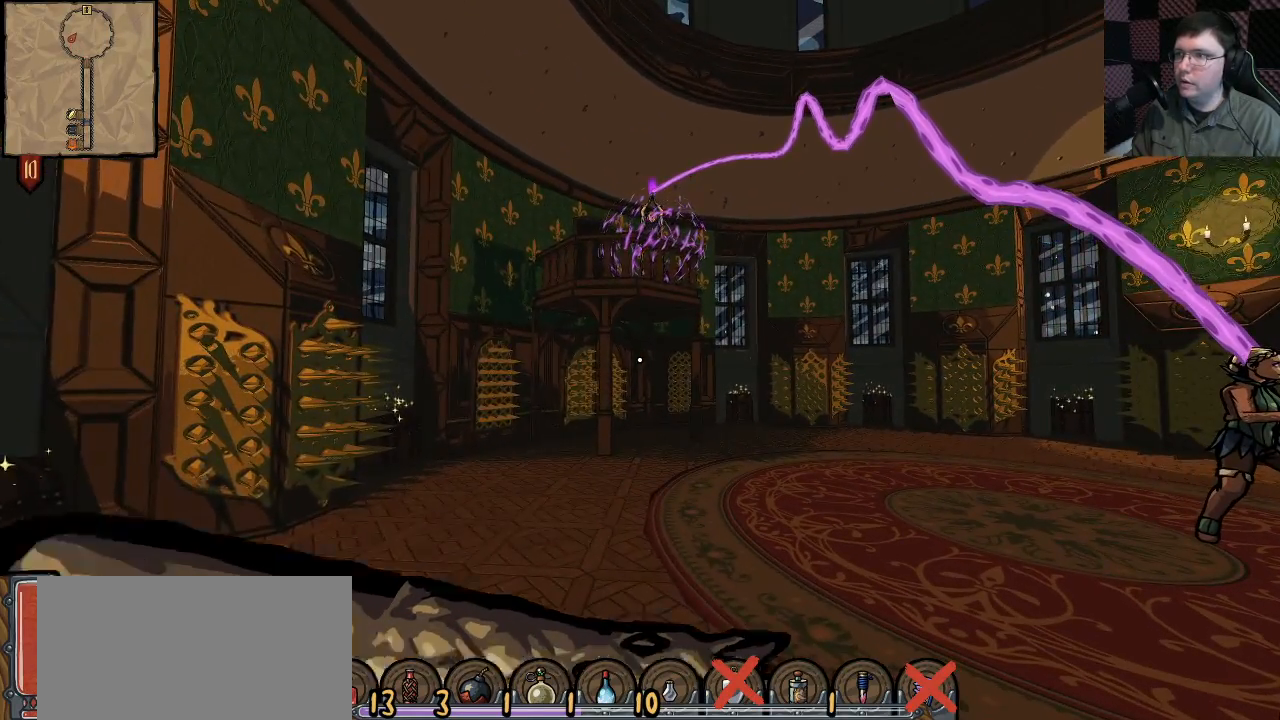
{"keys": ["a", "w"], "mouse": [], "events": [[67, "mouse_left", "up"], [250, "w", "down"], [333, "a", "down"], [433, "mouse_right", "up"]]}
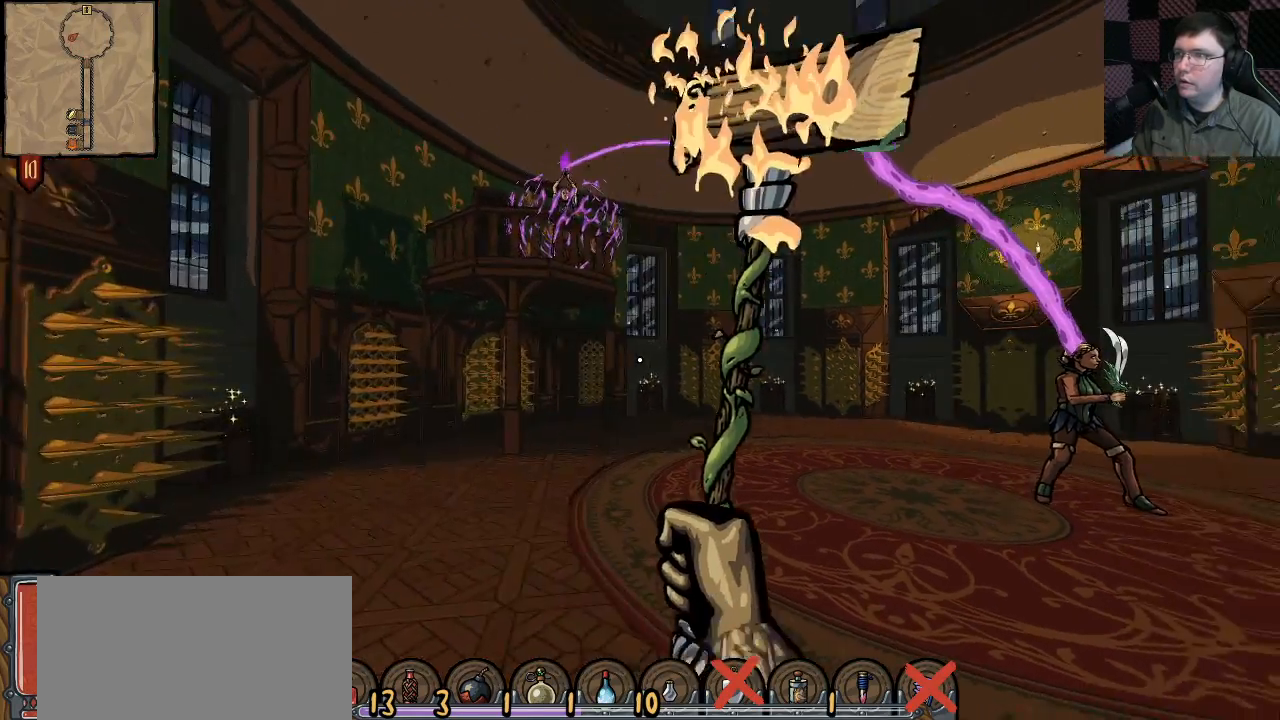
{"keys": ["a"], "mouse": [], "events": [[133, "a", "up"], [183, "w", "up"], [450, "a", "down"]]}
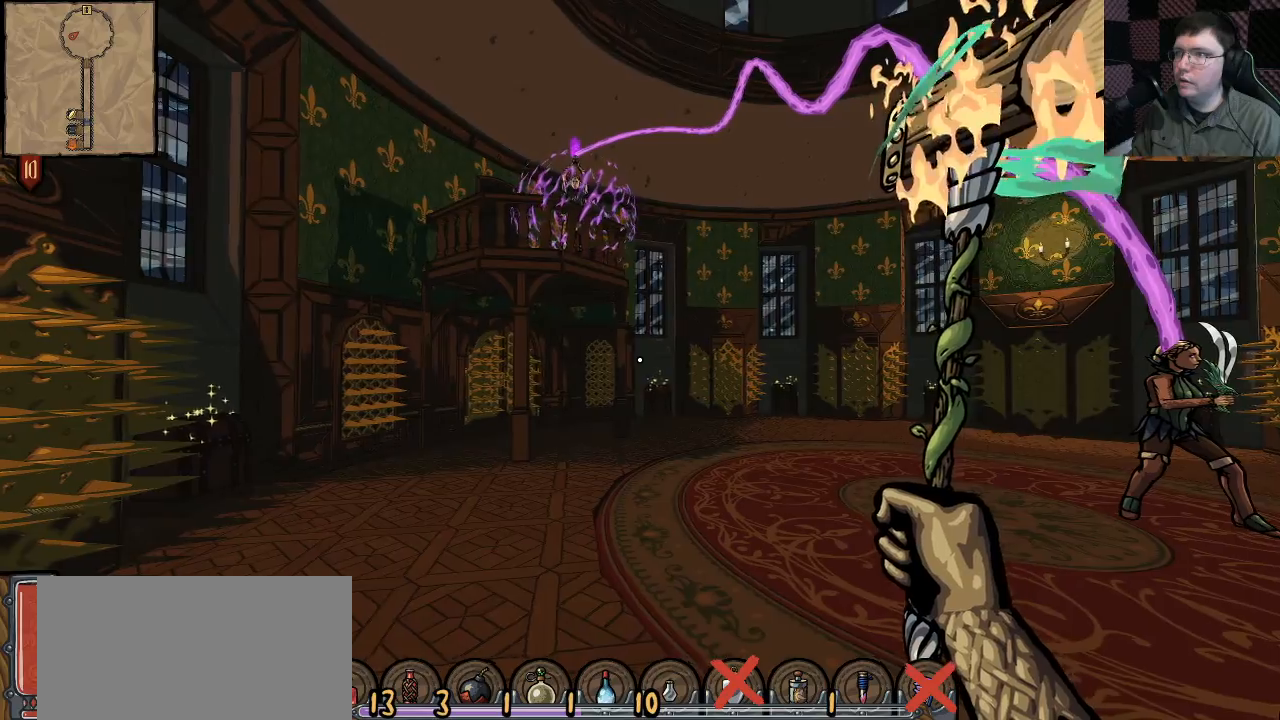
{"keys": [], "mouse": [], "events": [[167, "a", "up"]]}
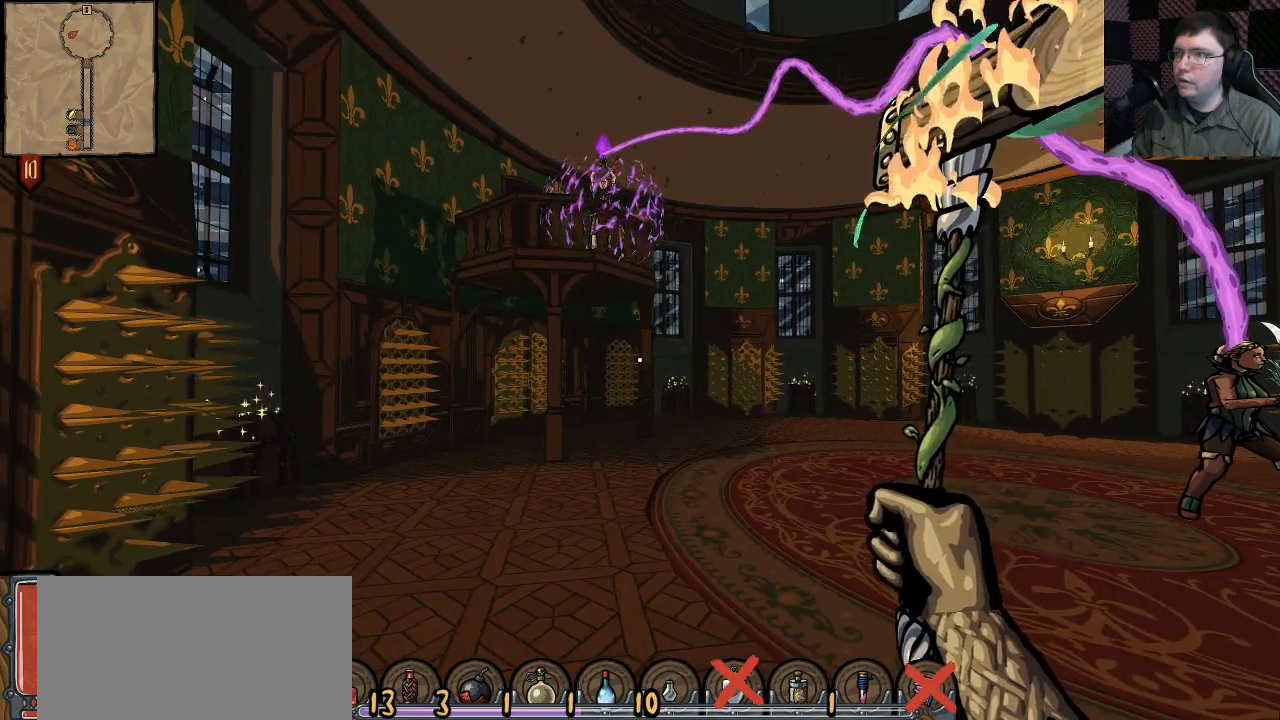
{"keys": ["w"], "mouse": [], "events": [[17, "a", "down"], [183, "a", "up"], [317, "w", "down"]]}
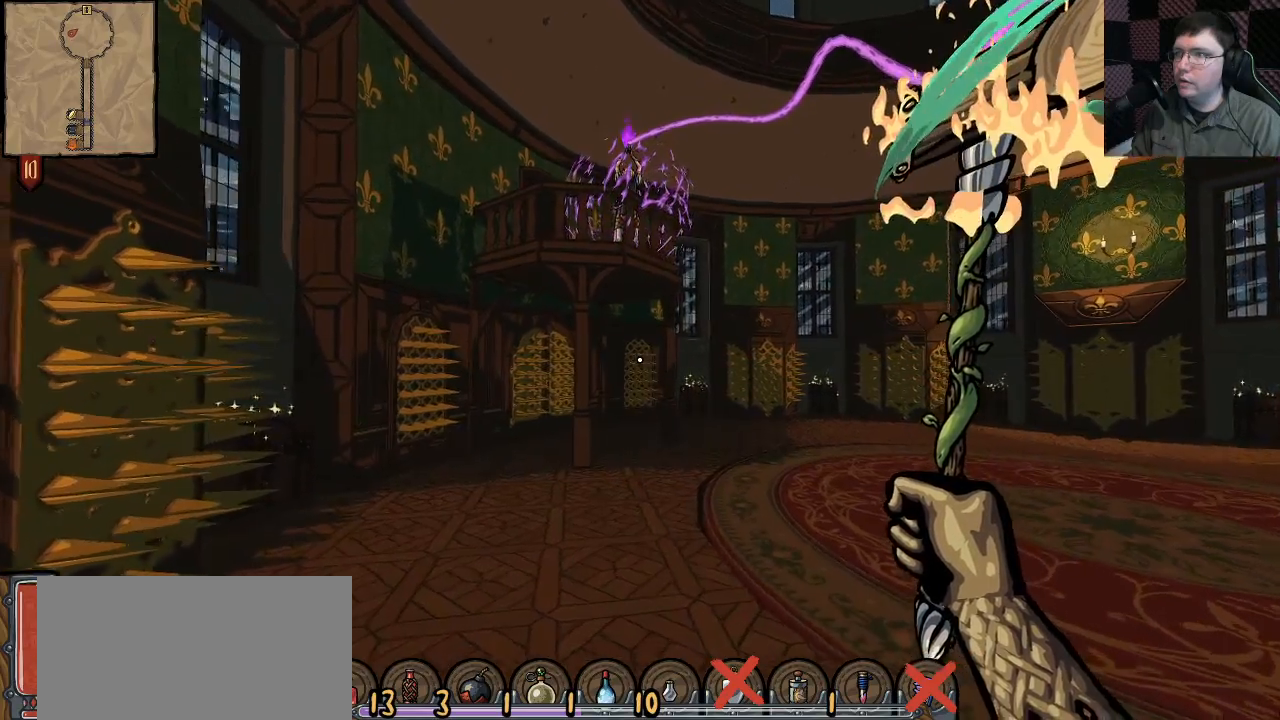
{"keys": [], "mouse": [], "events": [[133, "w", "up"]]}
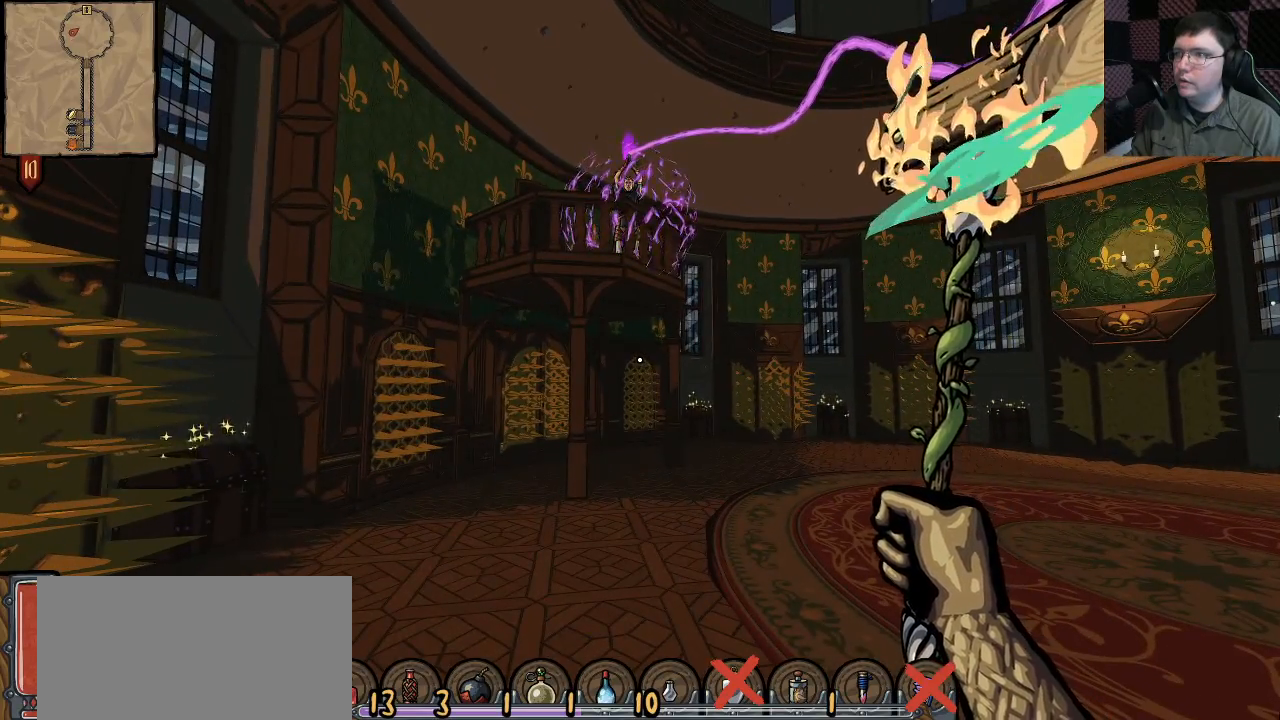
{"keys": [], "mouse": [], "events": [[283, "a", "down"], [450, "a", "up"]]}
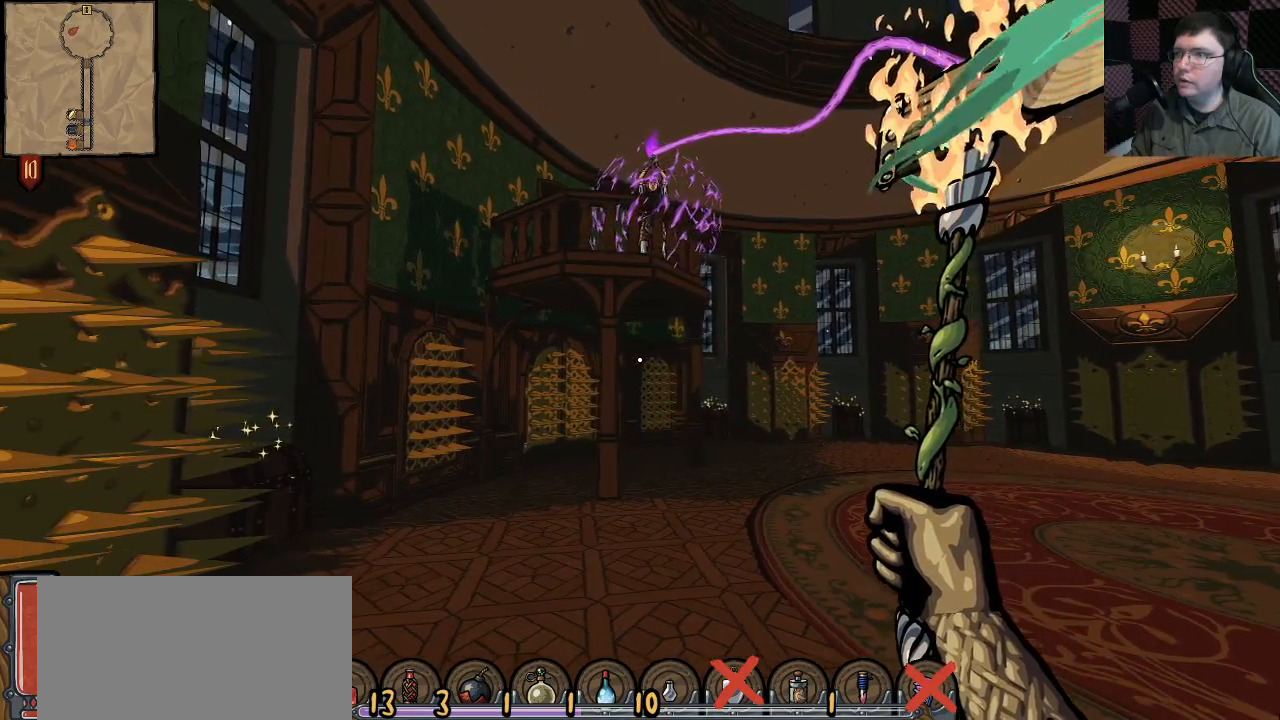
{"keys": [], "mouse": [], "events": [[300, "a", "down"], [417, "a", "up"]]}
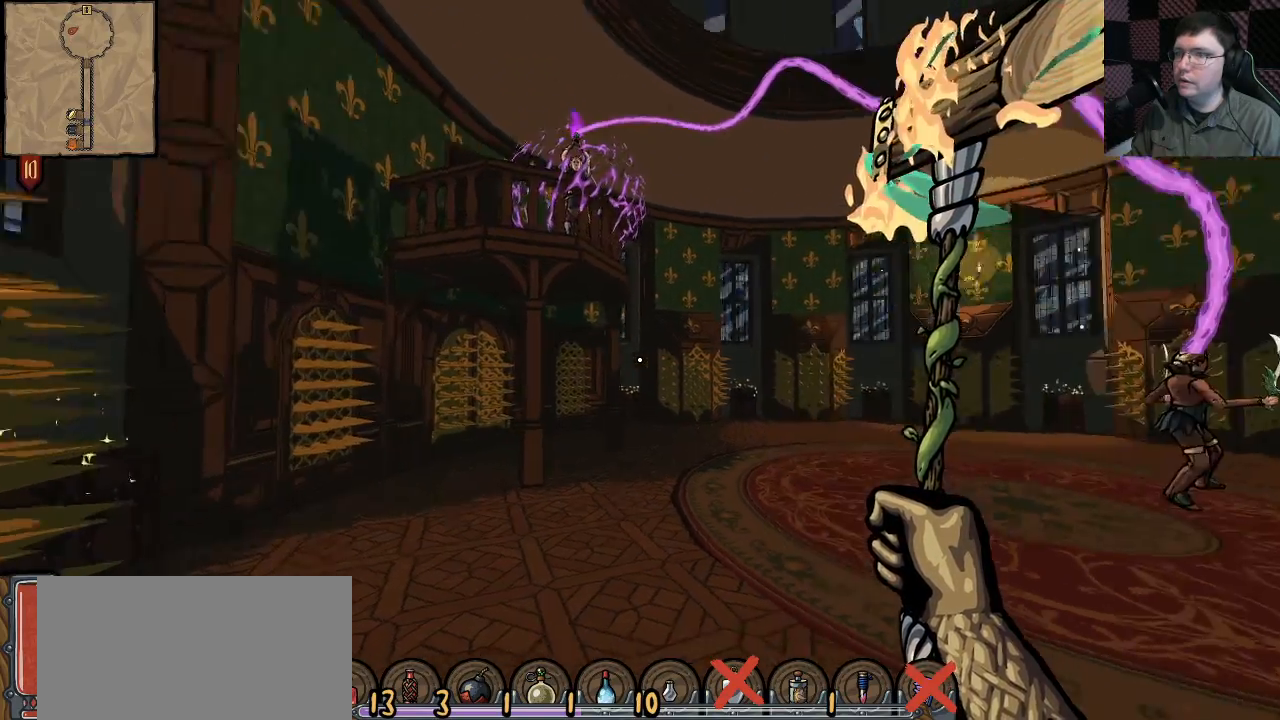
{"keys": [], "mouse": [], "events": []}
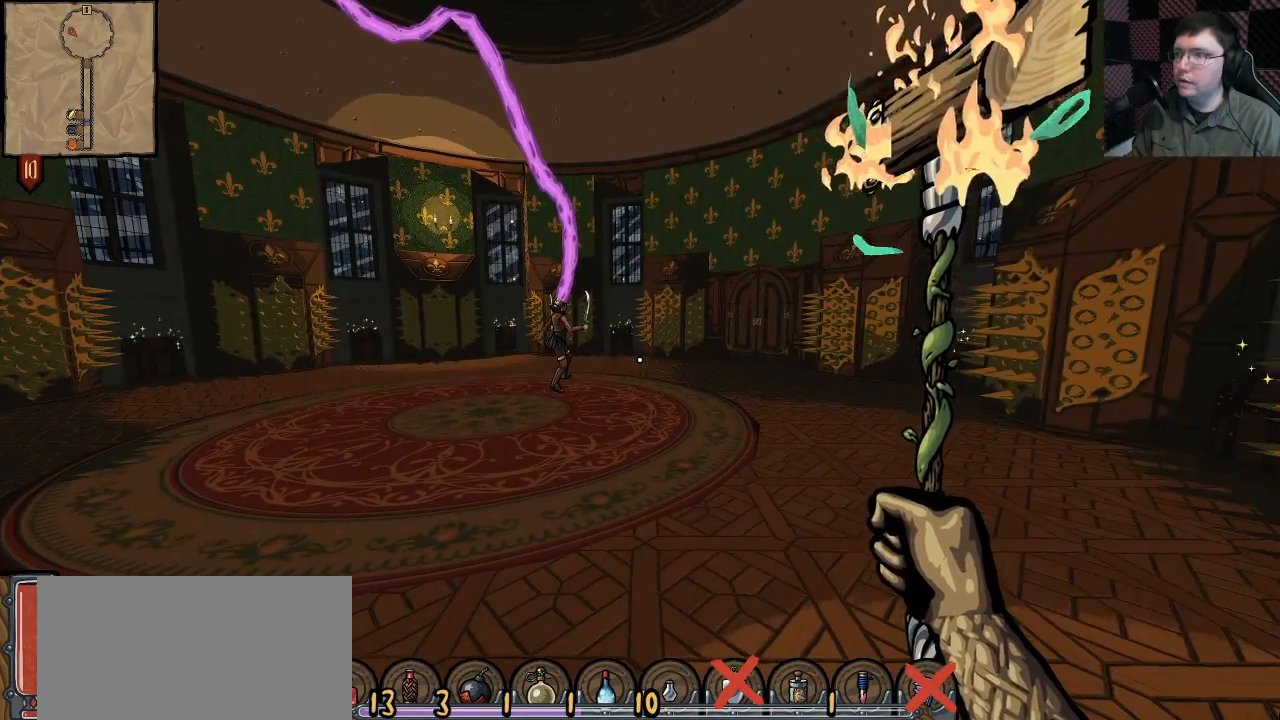
{"keys": [], "mouse": [], "events": []}
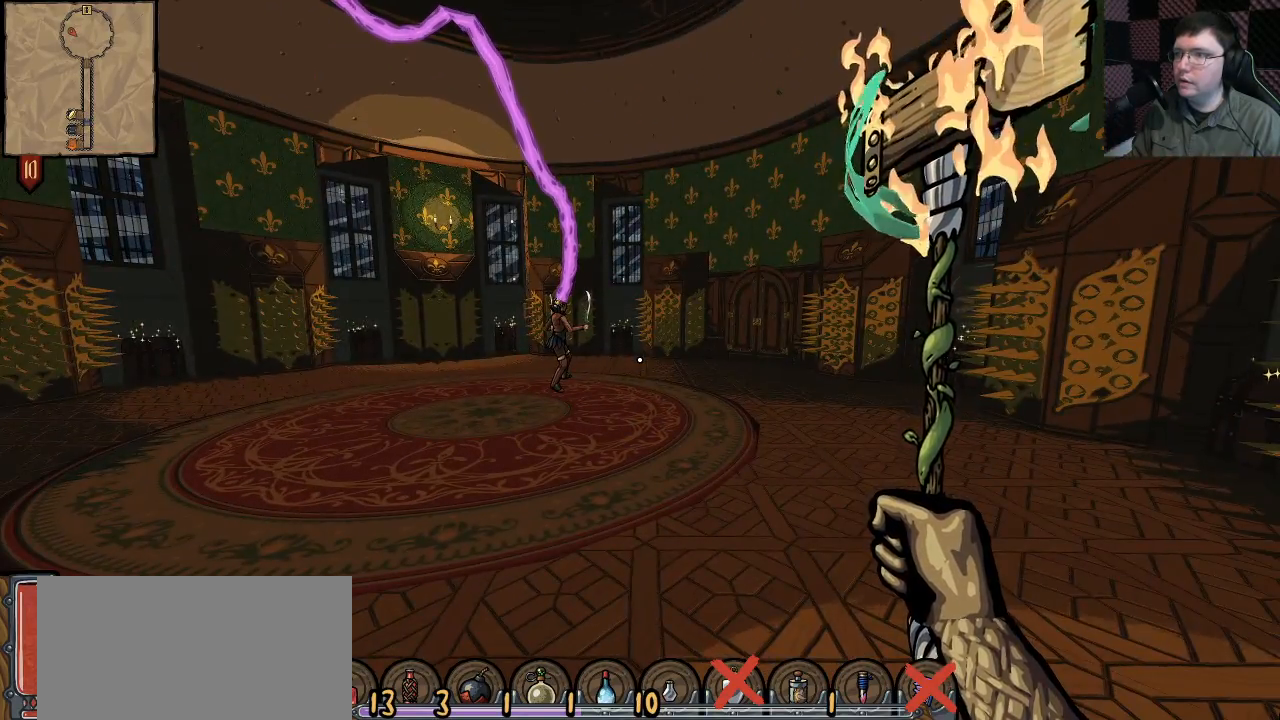
{"keys": ["w"], "mouse": [], "events": [[150, "w", "down"], [250, "d", "down"], [450, "d", "up"]]}
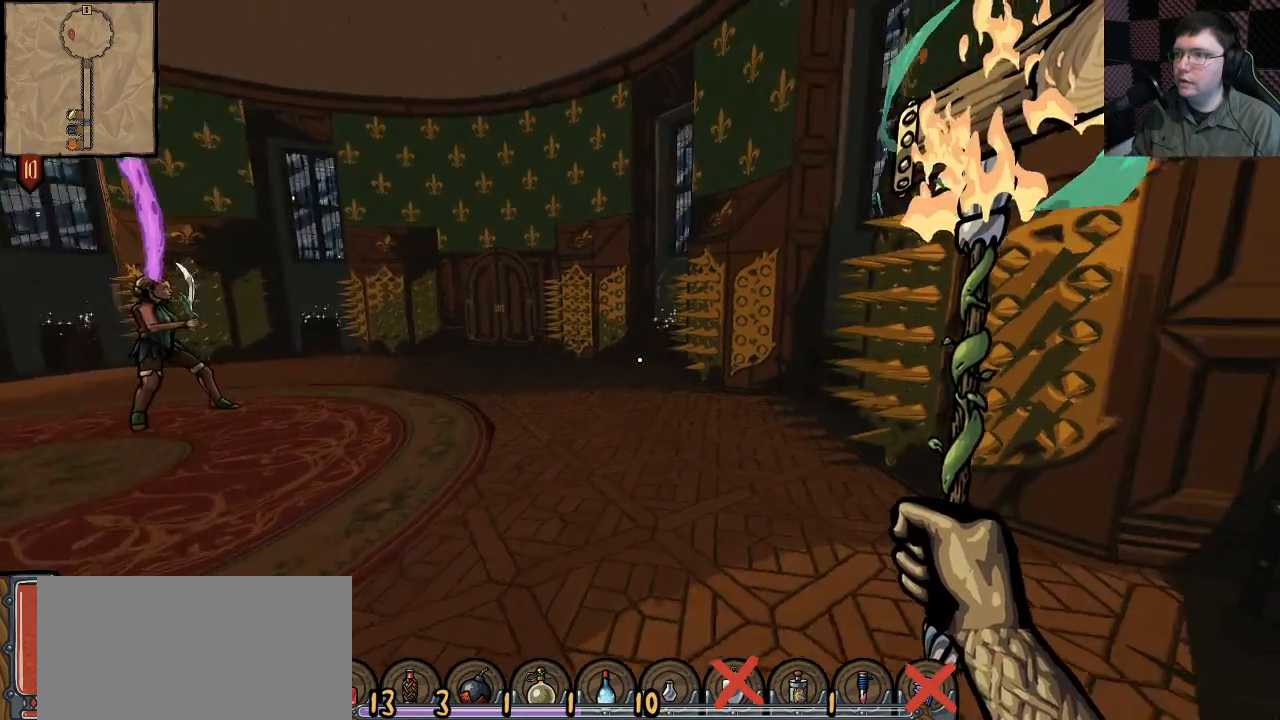
{"keys": ["w"], "mouse": [], "events": [[250, "d", "down"], [283, "d", "up"], [350, "d", "down"], [450, "d", "up"]]}
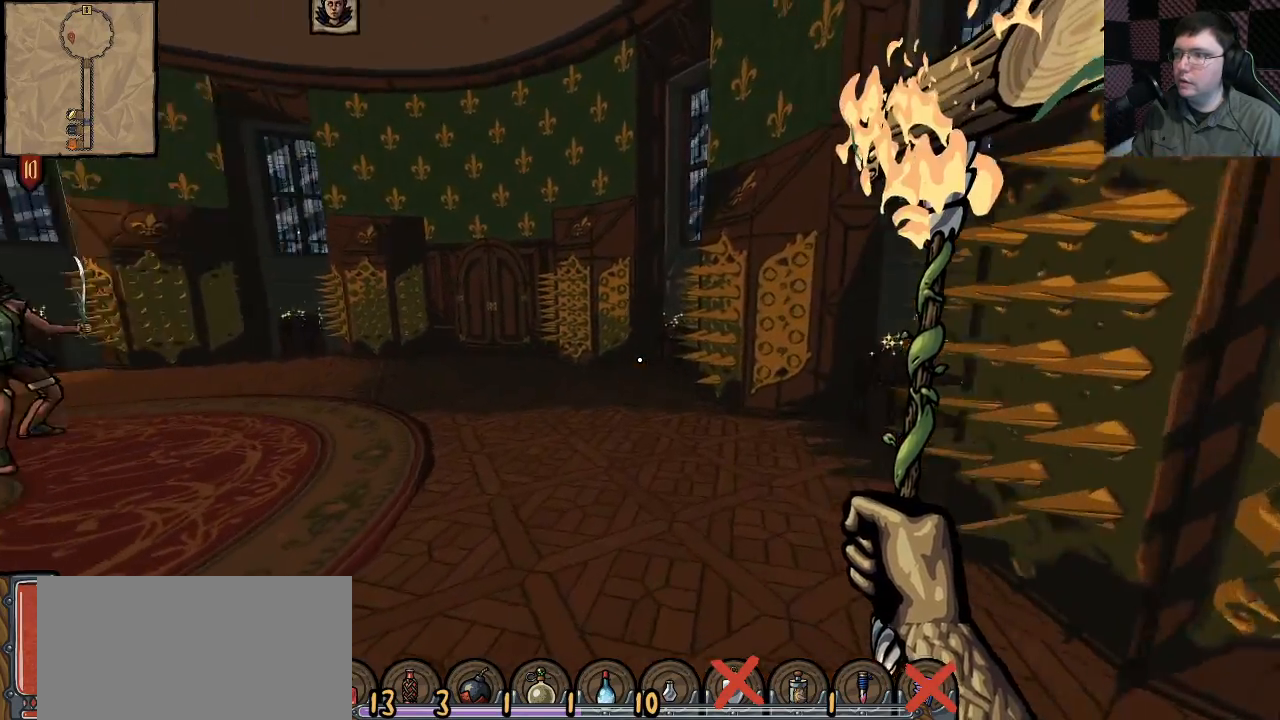
{"keys": ["d", "w"], "mouse": [], "events": [[67, "d", "down"], [183, "w", "up"], [283, "d", "up"], [467, "d", "down"], [483, "w", "down"]]}
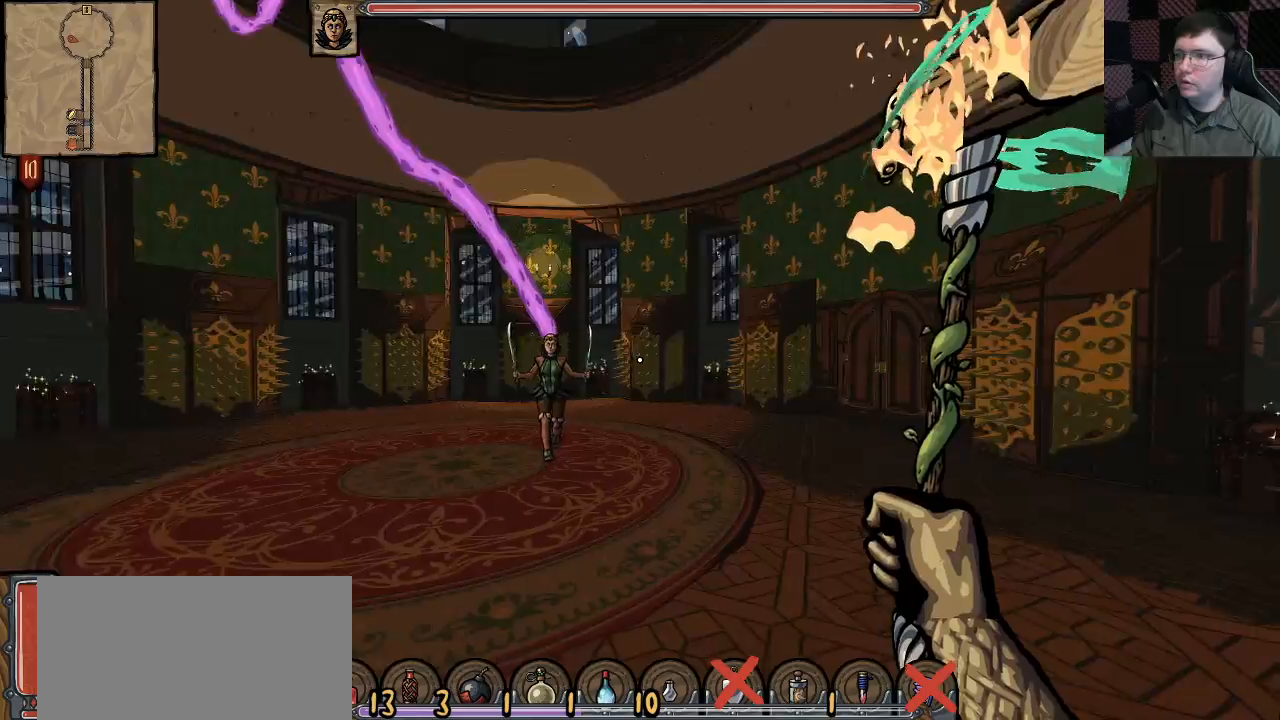
{"keys": [], "mouse": [], "events": [[167, "d", "up"], [183, "w", "up"], [333, "d", "down"], [450, "d", "up"]]}
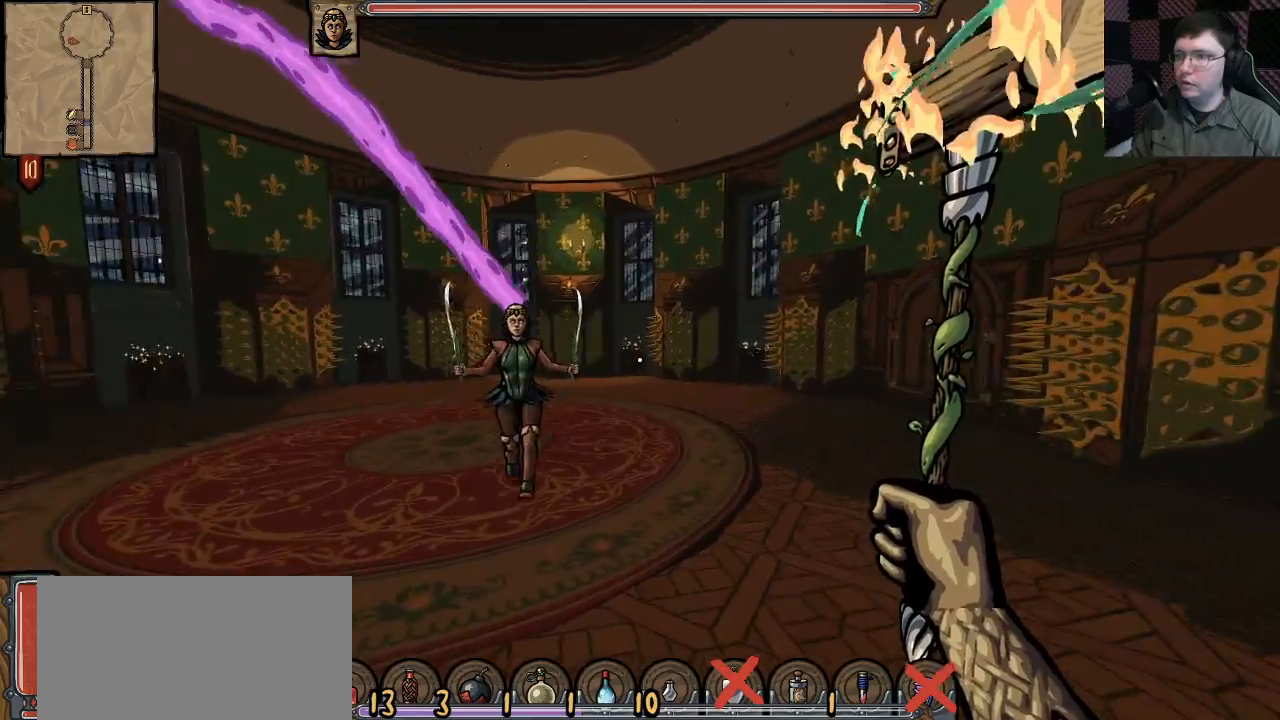
{"keys": ["d", "shift", "w"], "mouse": ["right"], "events": [[133, "d", "down"], [150, "mouse_right", "down"], [150, "w", "down"], [400, "shift", "down"]]}
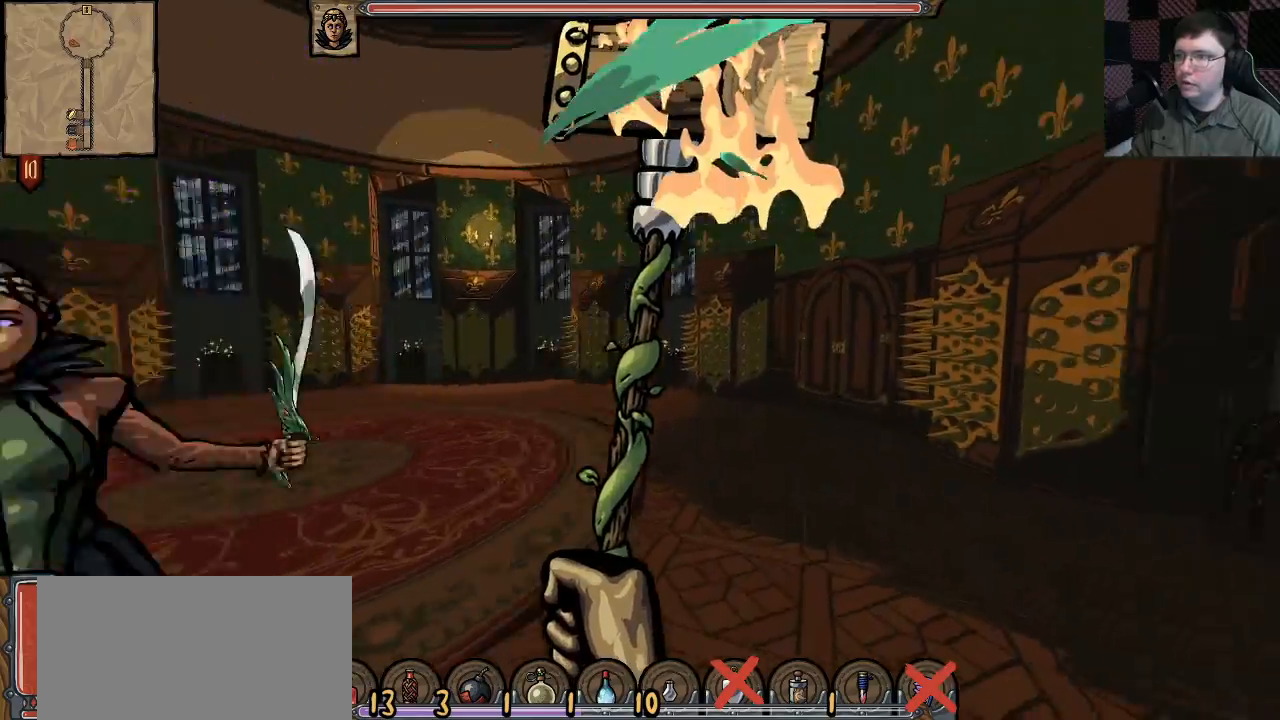
{"keys": ["shift", "w"], "mouse": ["right"], "events": [[133, "mouse_right", "up"], [183, "d", "up"], [450, "mouse_right", "down"]]}
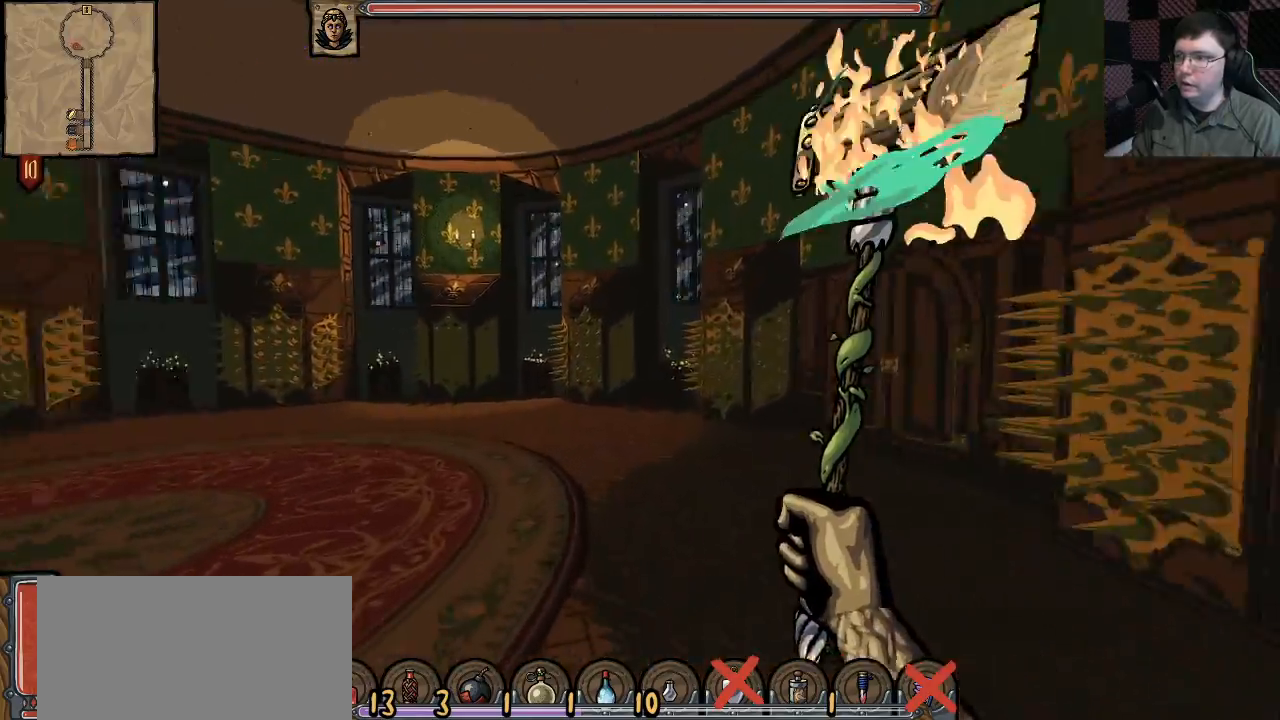
{"keys": ["d", "s"], "mouse": ["right"], "events": [[17, "d", "down"], [50, "space", "down"], [167, "space", "up"], [217, "w", "up"], [250, "shift", "up"], [383, "s", "down"]]}
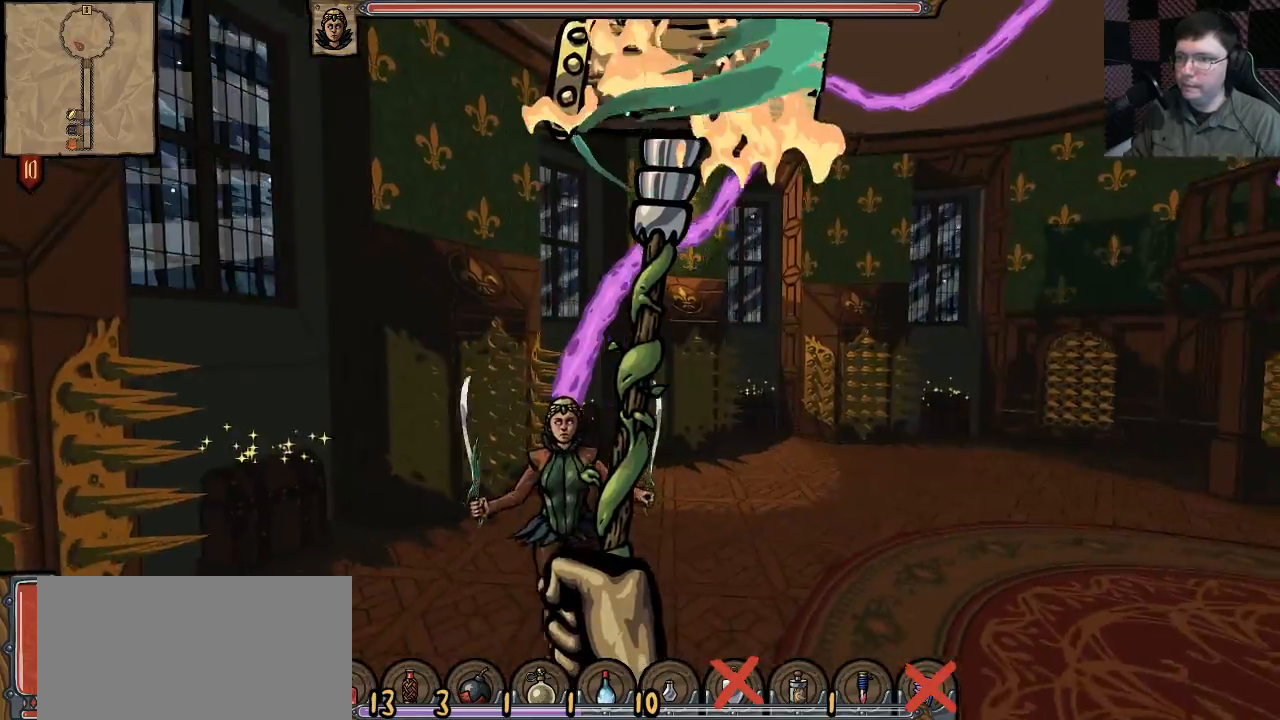
{"keys": ["d", "w"], "mouse": ["right"], "events": [[100, "d", "up"], [133, "a", "down"], [200, "a", "up"], [233, "d", "down"], [300, "s", "up"], [400, "w", "down"]]}
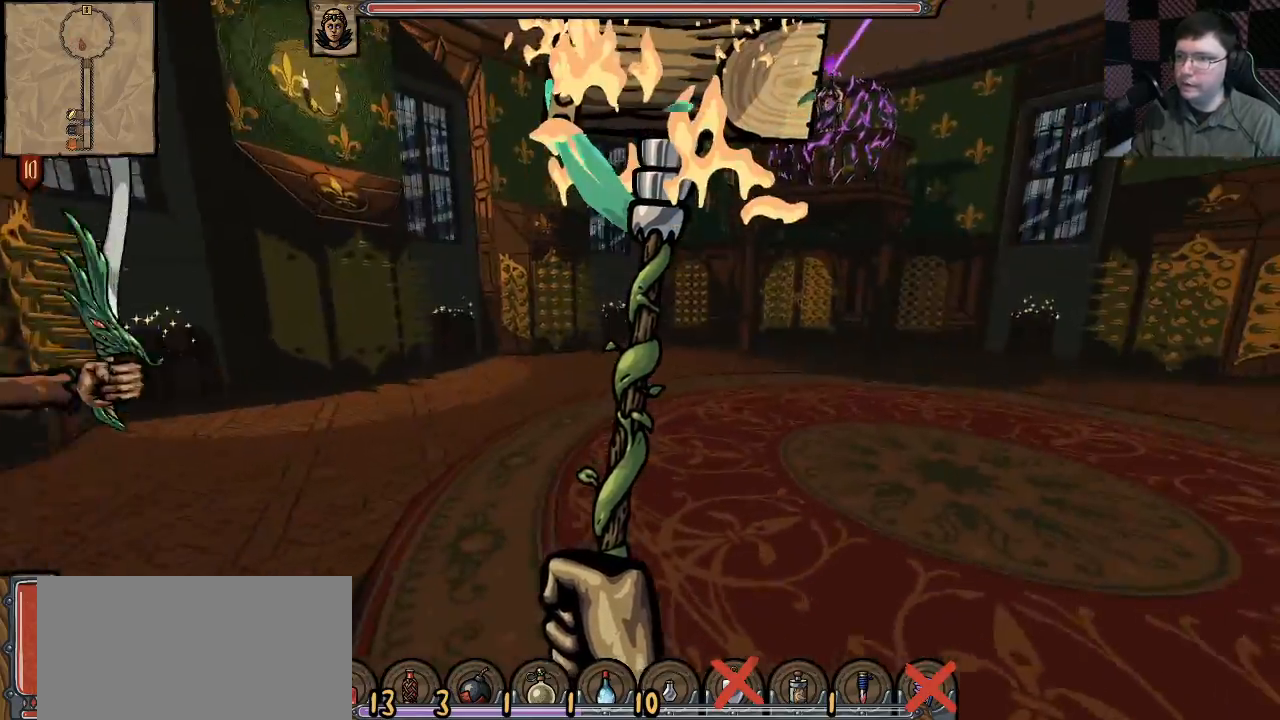
{"keys": ["shift", "w"], "mouse": [], "events": [[17, "shift", "down"], [67, "d", "up"], [133, "mouse_right", "up"], [333, "space", "down"], [500, "space", "up"]]}